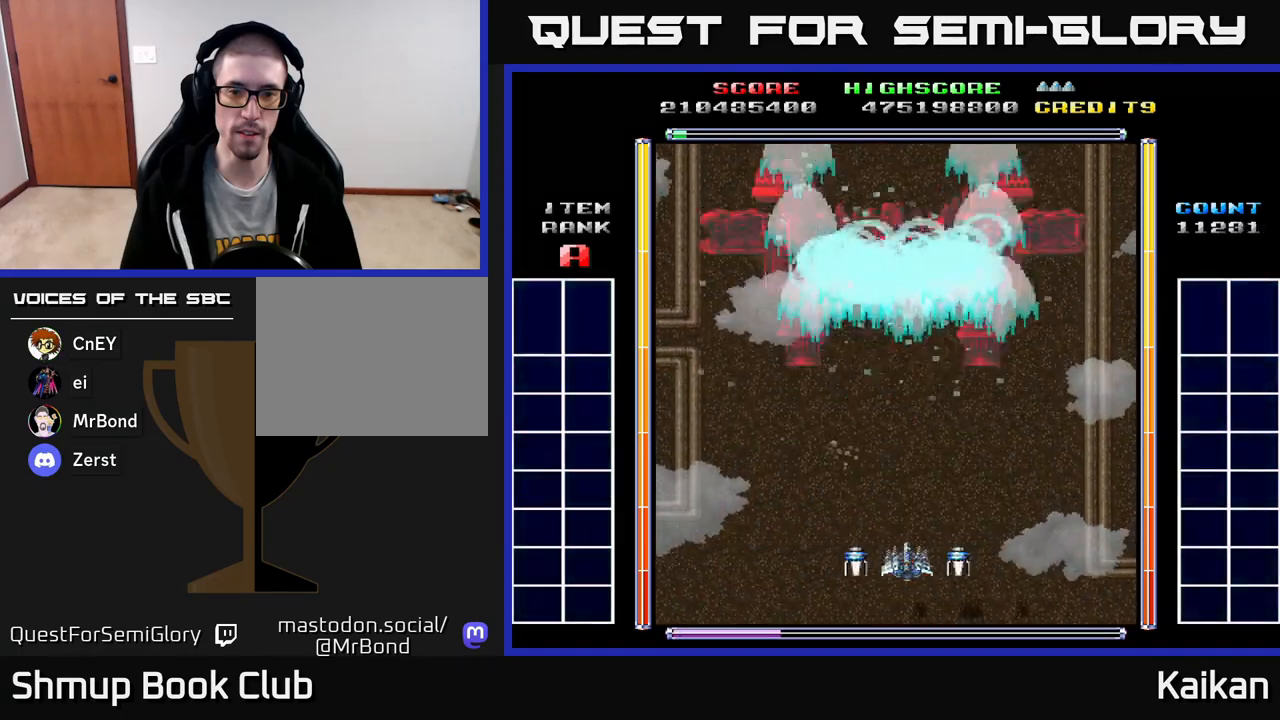
Gameplay with a controller (Xbox layout); each line is a JSON object with the inputs held at the frame after it. "events" lists button and stick changes between this image and that frame as [ms after this image, input, new state], when the widget could be followed in between. Not read: right_stick.
{"buttons": [], "left_stick": "center", "events": [[150, "DPAD_LEFT", "down"], [233, "DPAD_LEFT", "up"], [250, "A", "down"], [250, "X", "down"], [467, "A", "up"], [467, "X", "up"]]}
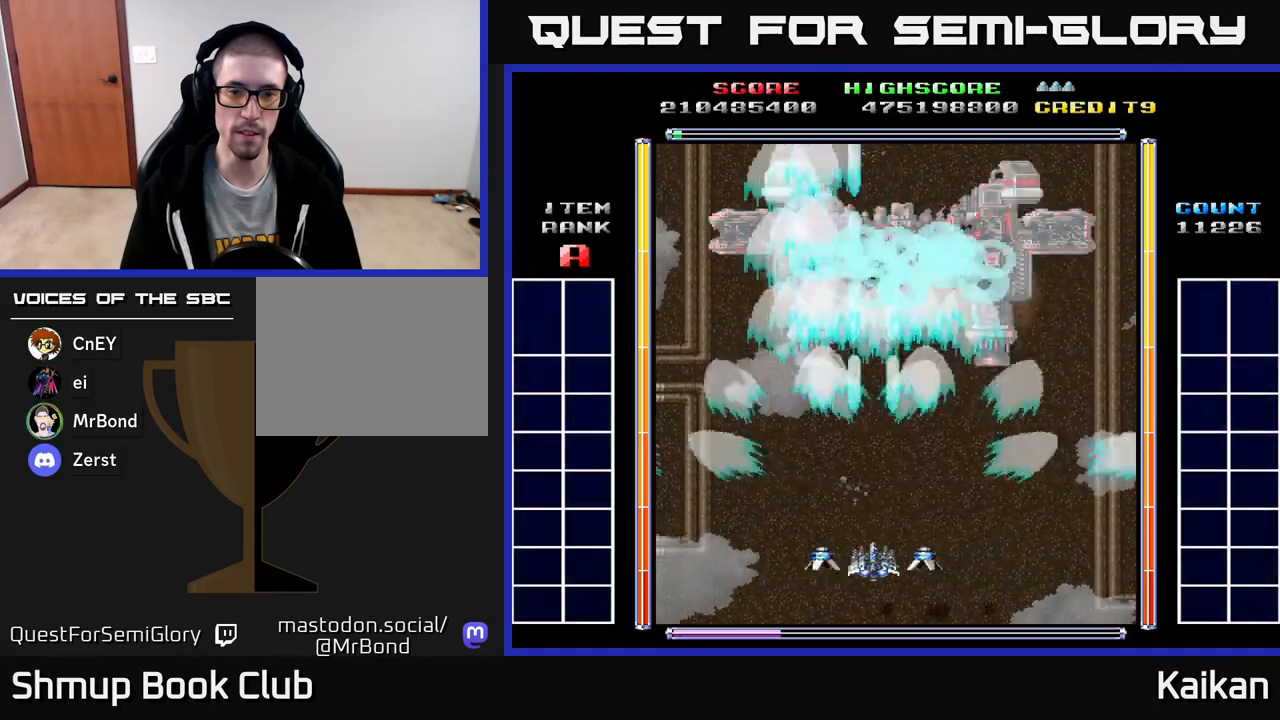
{"buttons": [], "left_stick": "center", "events": [[117, "DPAD_RIGHT", "down"], [150, "DPAD_DOWN", "down"], [183, "DPAD_RIGHT", "up"], [233, "DPAD_DOWN", "up"]]}
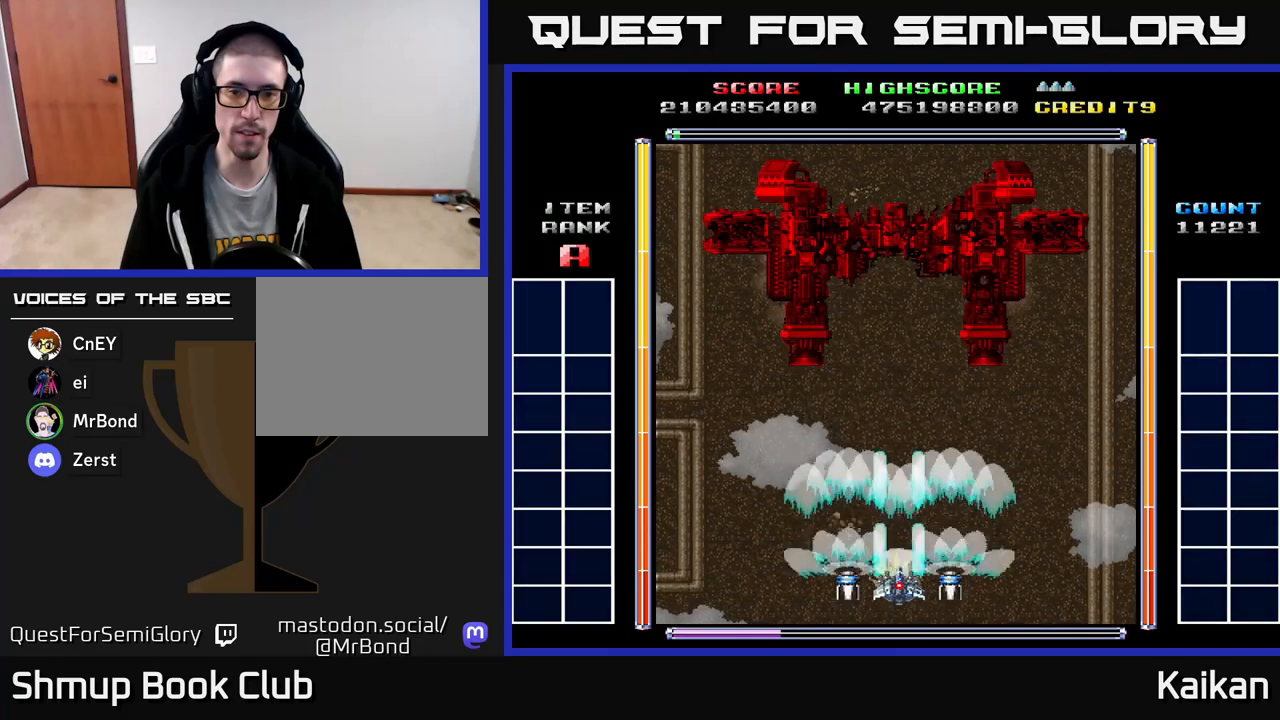
{"buttons": [], "left_stick": "center", "events": [[17, "A", "down"], [17, "X", "down"], [200, "X", "up"], [217, "A", "up"]]}
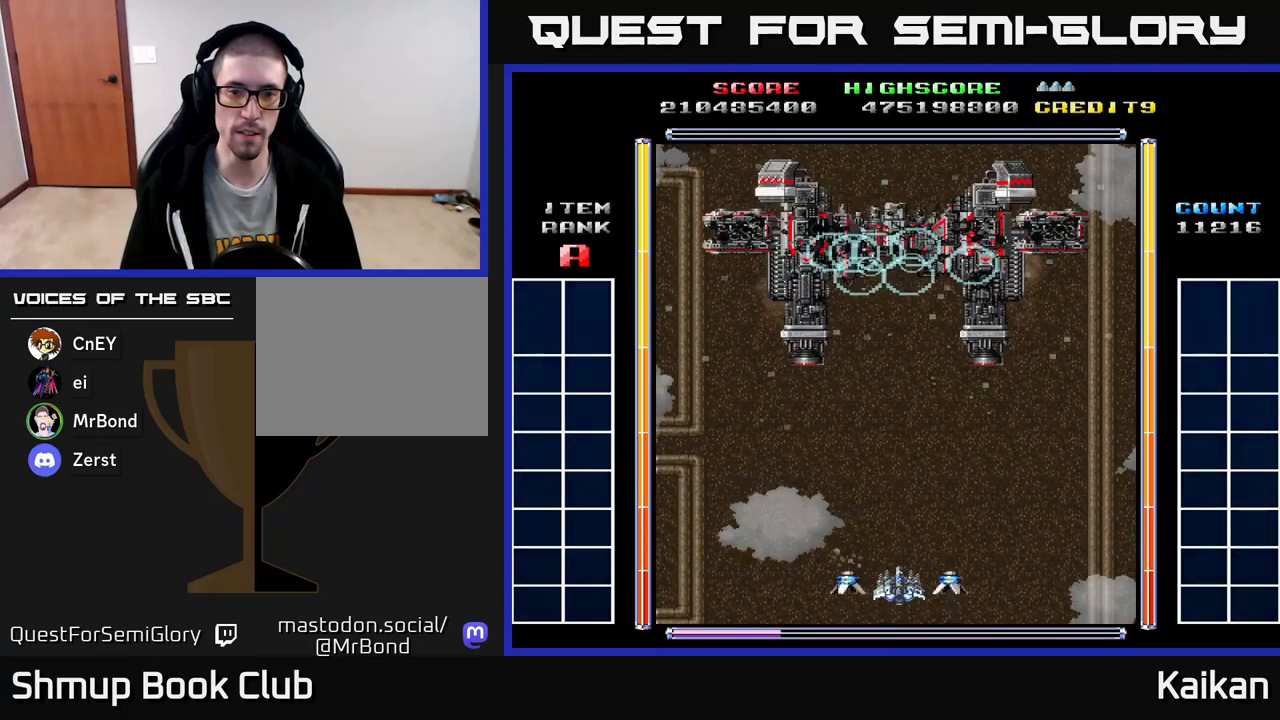
{"buttons": [], "left_stick": "center", "events": []}
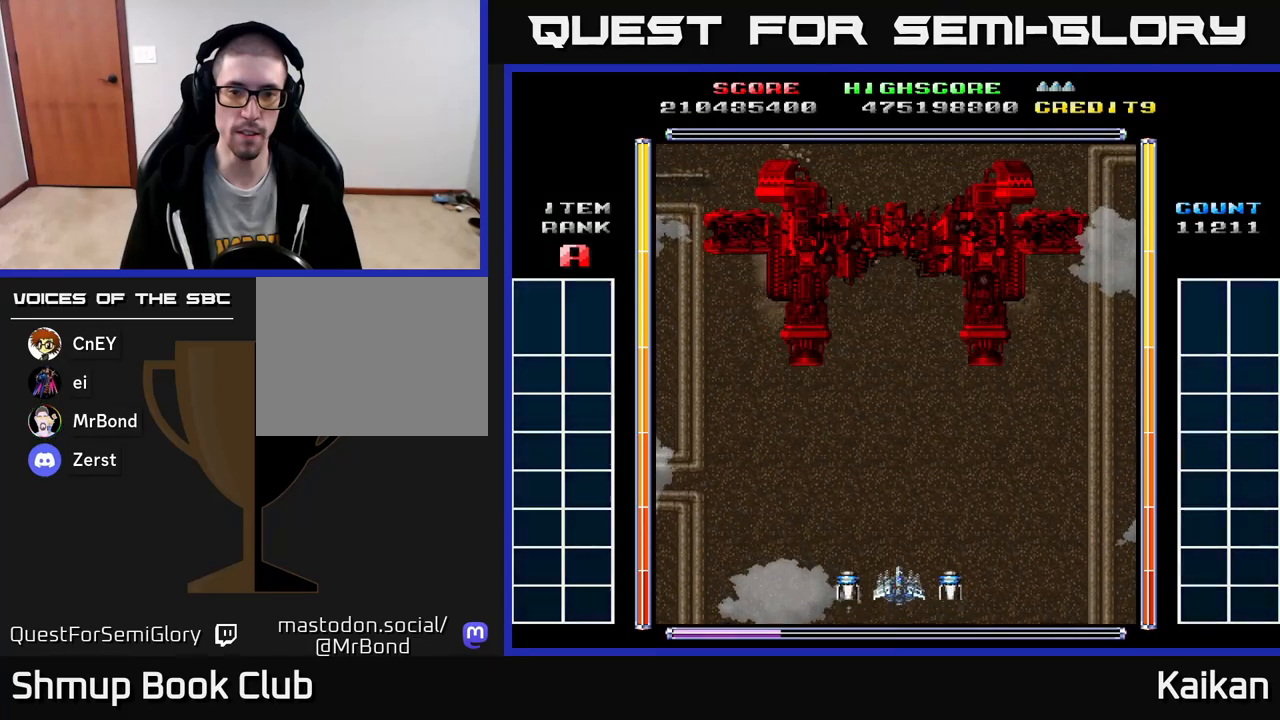
{"buttons": [], "left_stick": "center", "events": [[333, "DPAD_UP", "down"], [467, "DPAD_UP", "up"]]}
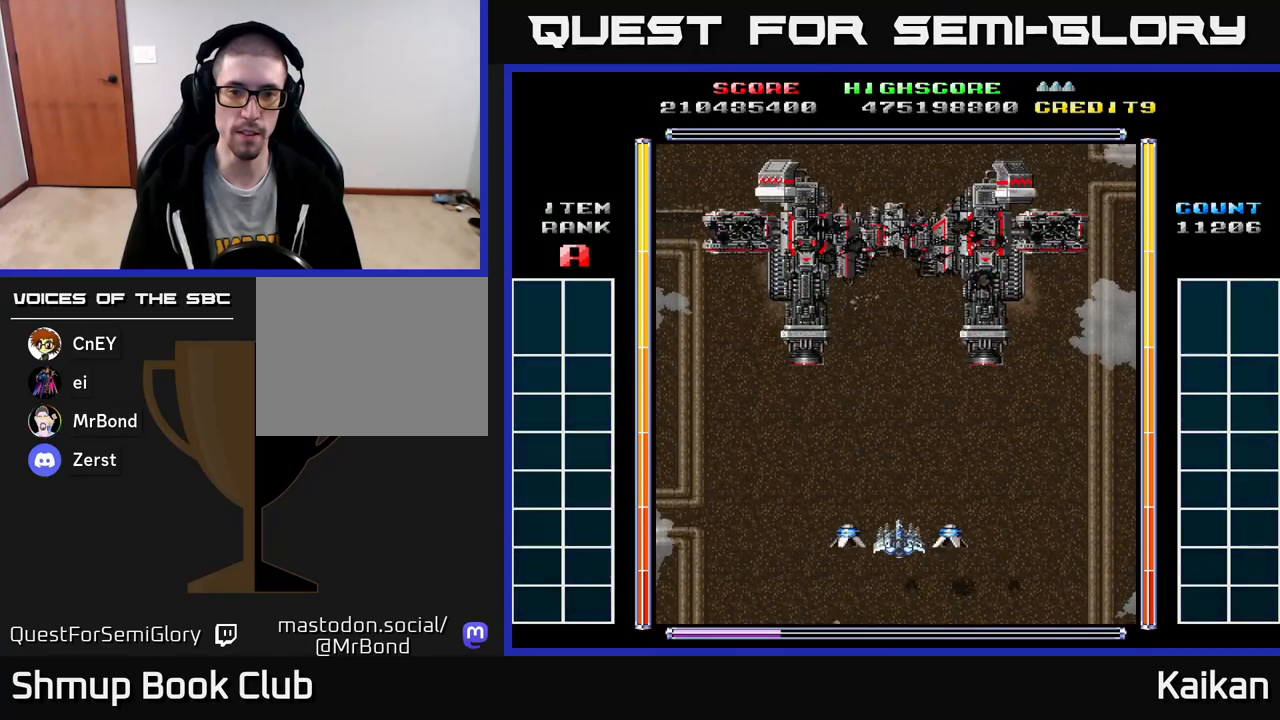
{"buttons": ["DPAD_DOWN"], "left_stick": "center", "events": [[283, "DPAD_DOWN", "down"]]}
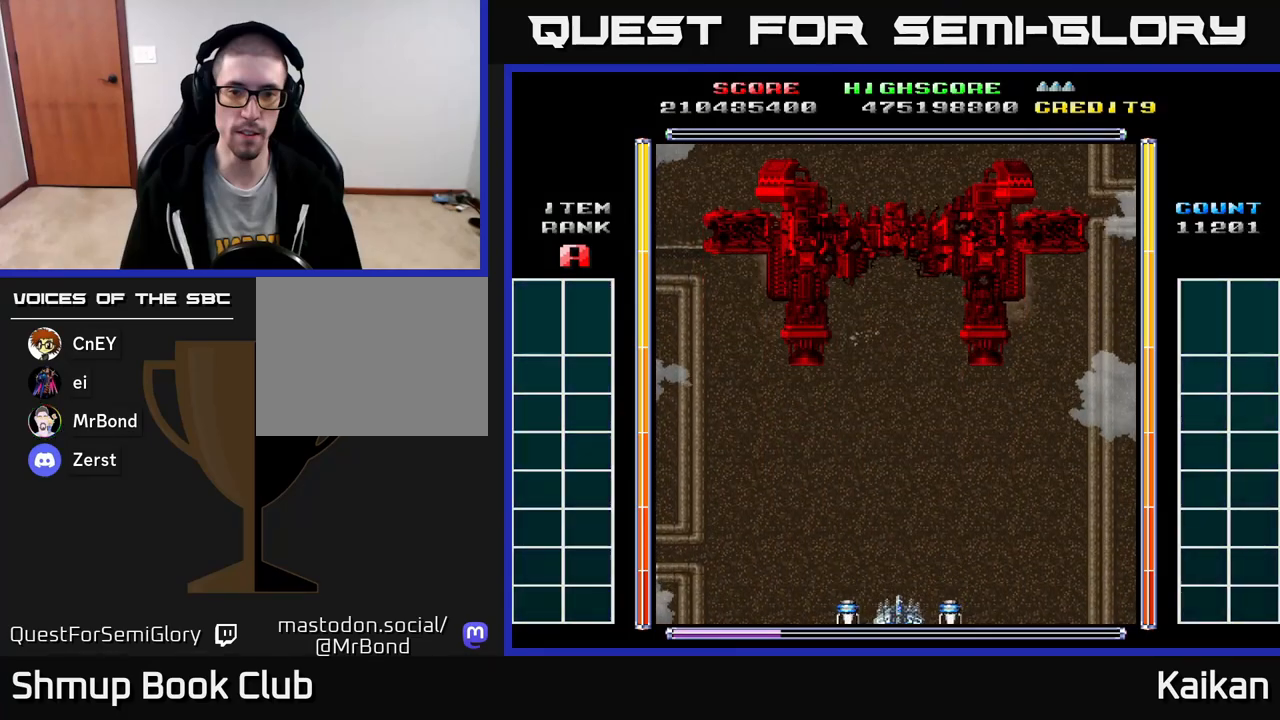
{"buttons": [], "left_stick": "center", "events": [[17, "DPAD_DOWN", "up"]]}
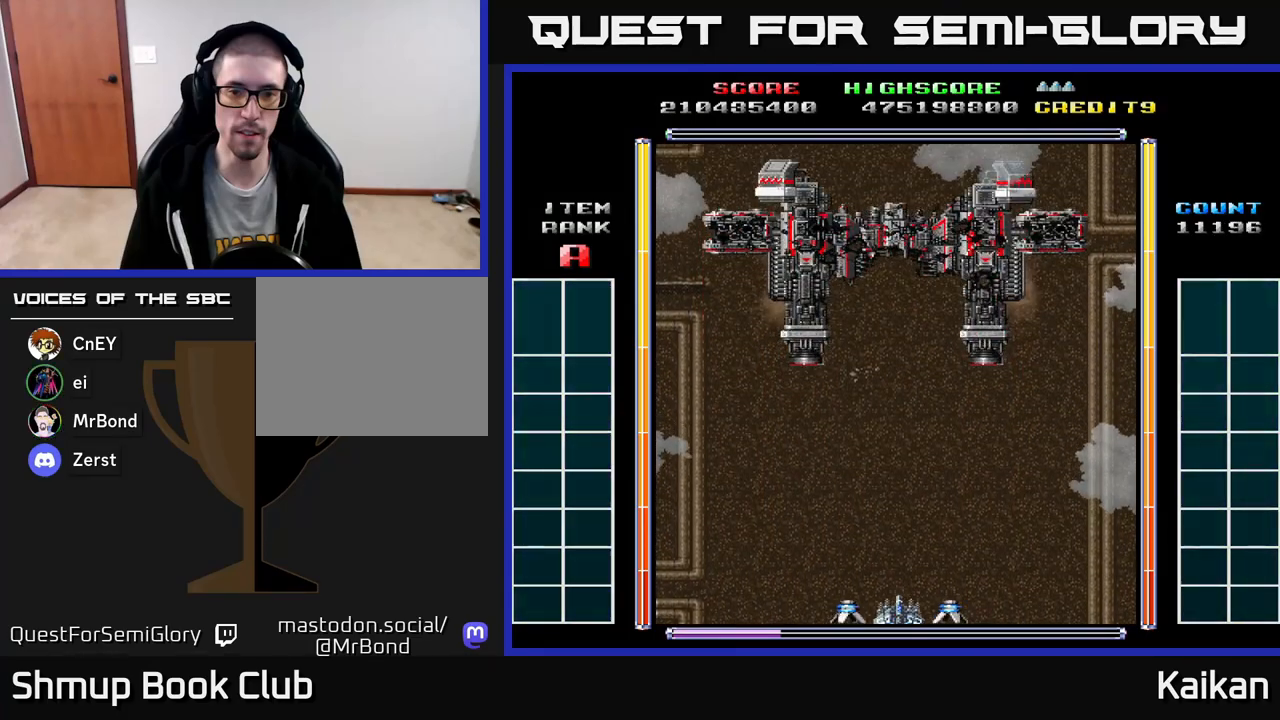
{"buttons": [], "left_stick": "center", "events": []}
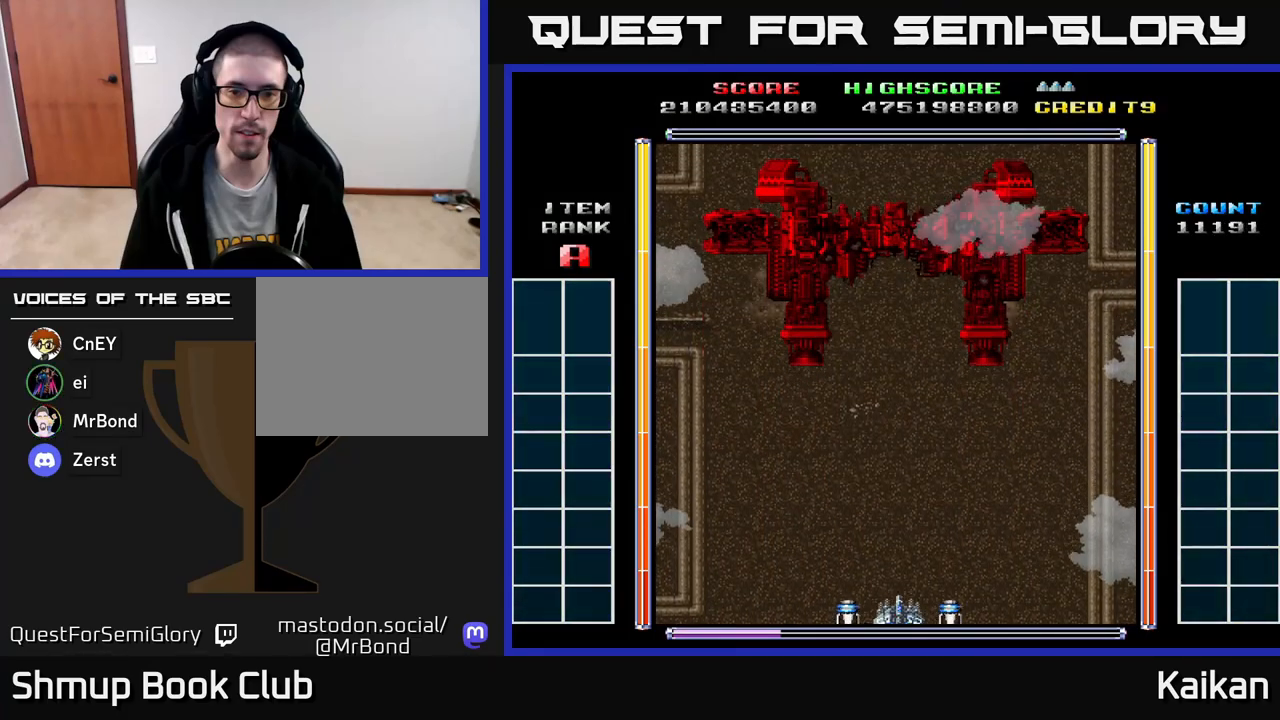
{"buttons": [], "left_stick": "center", "events": []}
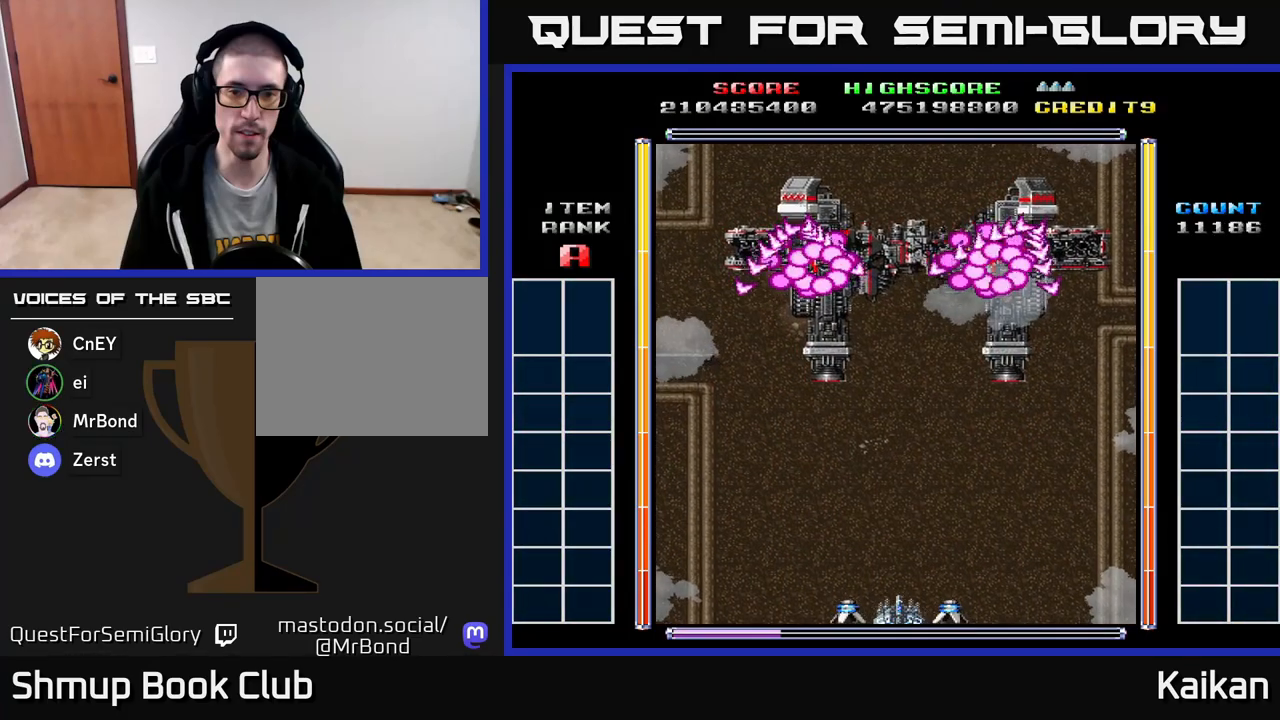
{"buttons": ["A", "X", "DPAD_RIGHT"], "left_stick": "center", "events": [[267, "DPAD_RIGHT", "down"], [300, "A", "down"], [300, "DPAD_DOWN", "down"], [300, "X", "down"], [483, "DPAD_DOWN", "up"]]}
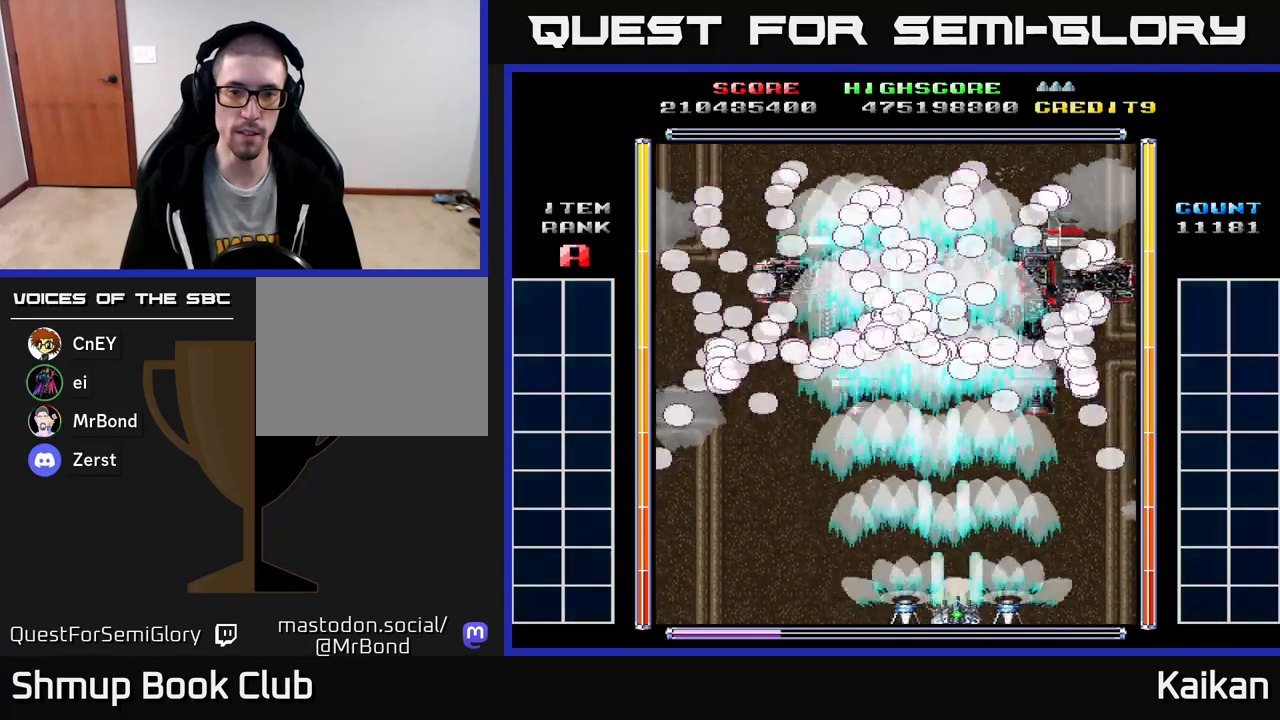
{"buttons": ["DPAD_LEFT"], "left_stick": "center", "events": [[117, "DPAD_RIGHT", "up"], [117, "DPAD_UP", "down"], [133, "A", "up"], [133, "DPAD_LEFT", "down"], [133, "X", "up"], [433, "DPAD_UP", "up"]]}
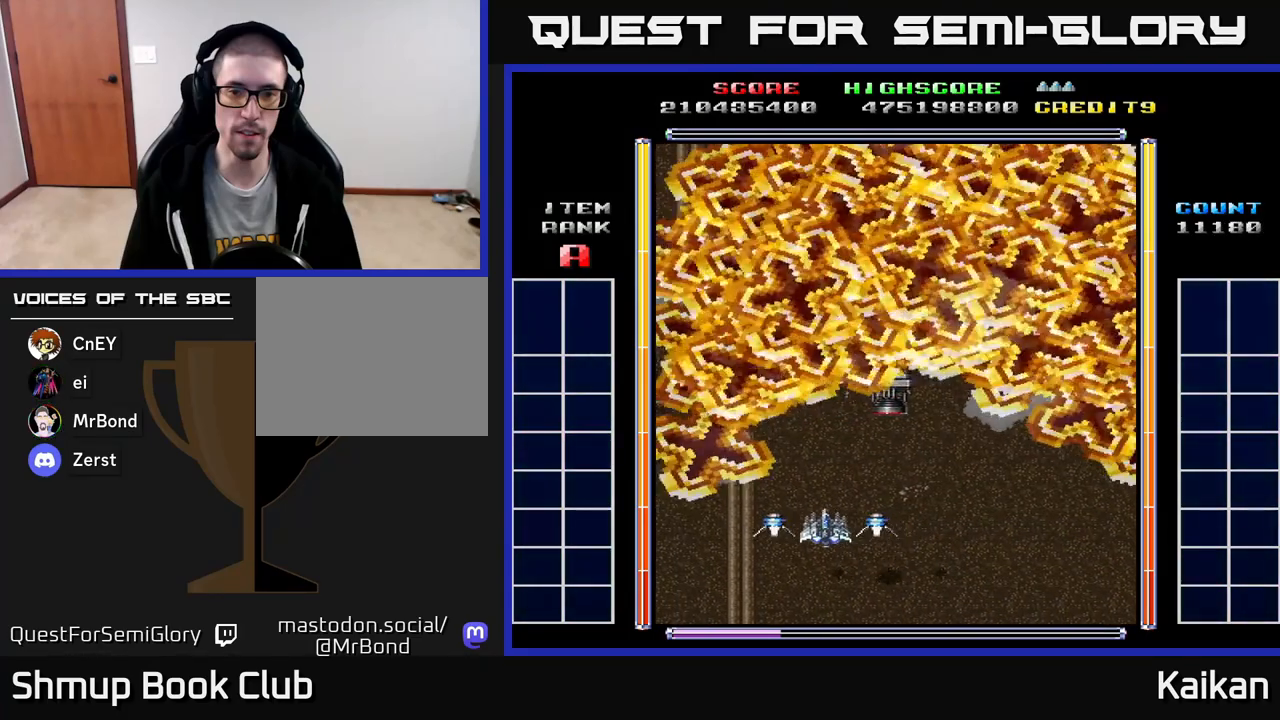
{"buttons": ["DPAD_UP"], "left_stick": "center", "events": [[117, "DPAD_UP", "down"], [317, "DPAD_LEFT", "up"]]}
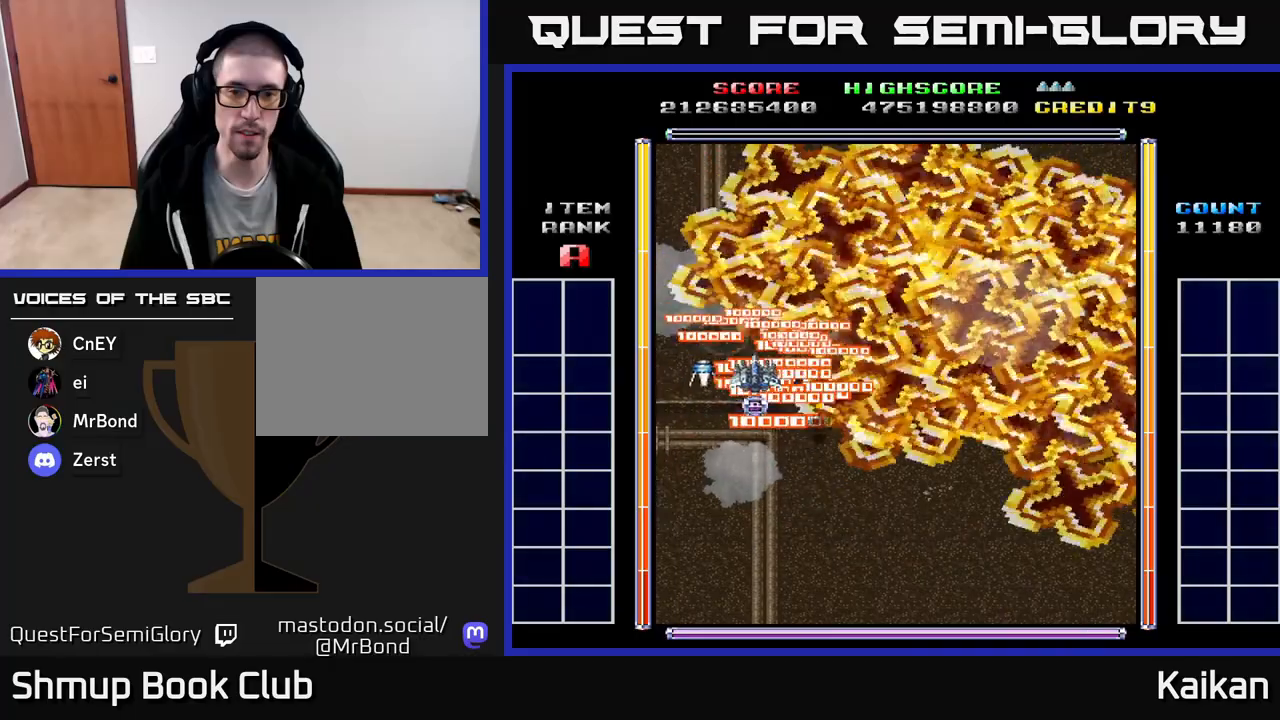
{"buttons": ["DPAD_DOWN", "DPAD_RIGHT"], "left_stick": "center", "events": [[50, "DPAD_RIGHT", "down"], [133, "DPAD_UP", "up"], [200, "DPAD_DOWN", "down"]]}
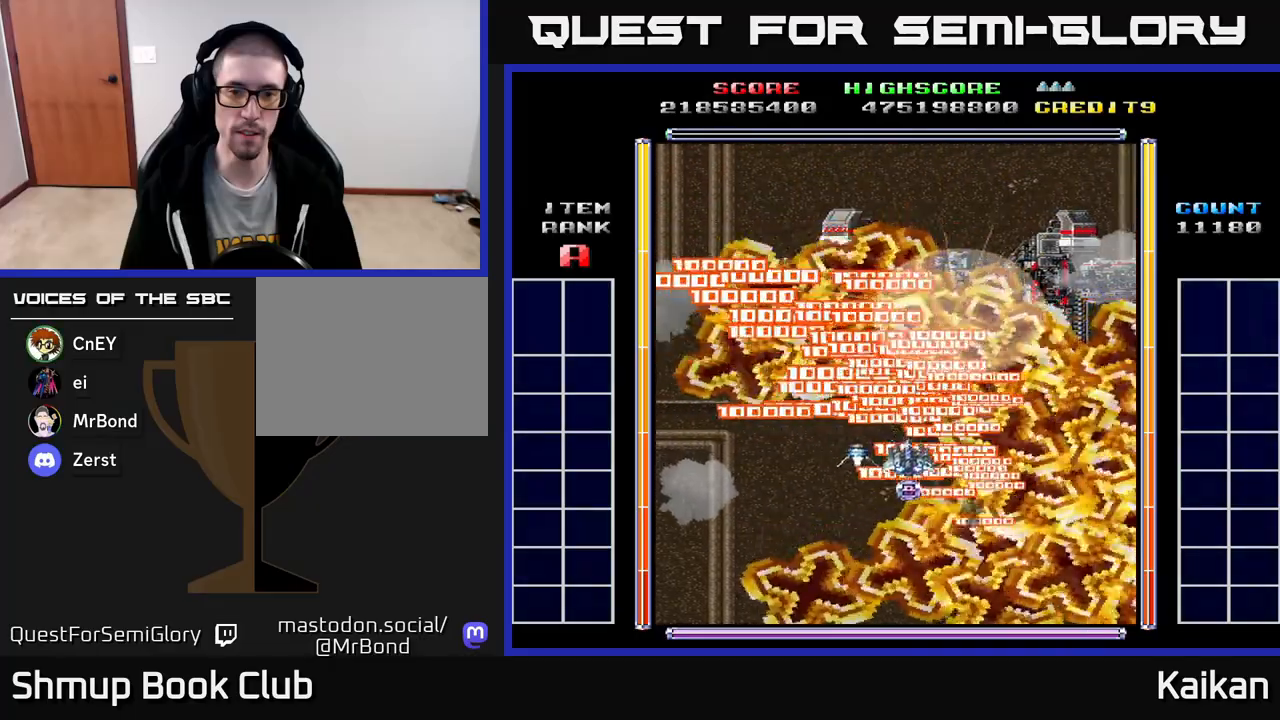
{"buttons": ["DPAD_UP", "DPAD_RIGHT"], "left_stick": "center", "events": [[383, "DPAD_DOWN", "up"], [450, "DPAD_UP", "down"]]}
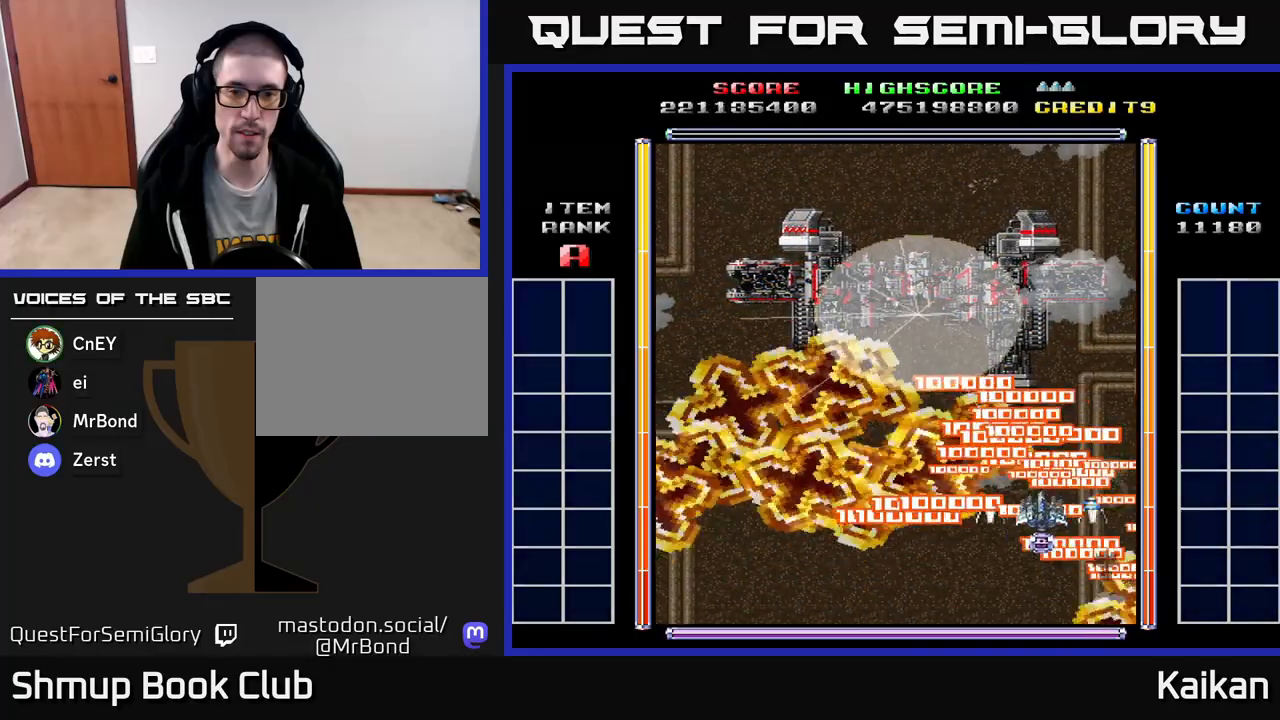
{"buttons": ["DPAD_LEFT"], "left_stick": "center", "events": [[17, "DPAD_RIGHT", "up"], [50, "DPAD_LEFT", "down"], [100, "DPAD_UP", "up"], [200, "DPAD_DOWN", "down"], [500, "DPAD_DOWN", "up"]]}
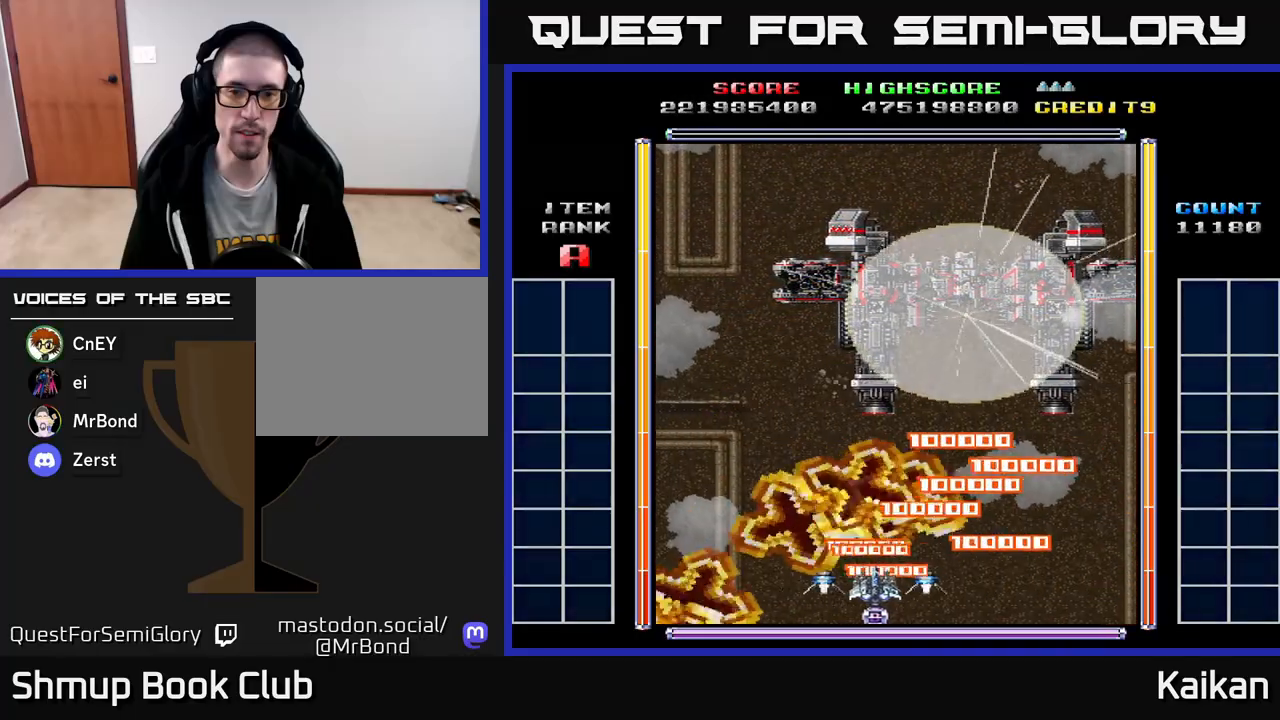
{"buttons": ["DPAD_DOWN", "DPAD_LEFT"], "left_stick": "center", "events": [[383, "DPAD_DOWN", "down"]]}
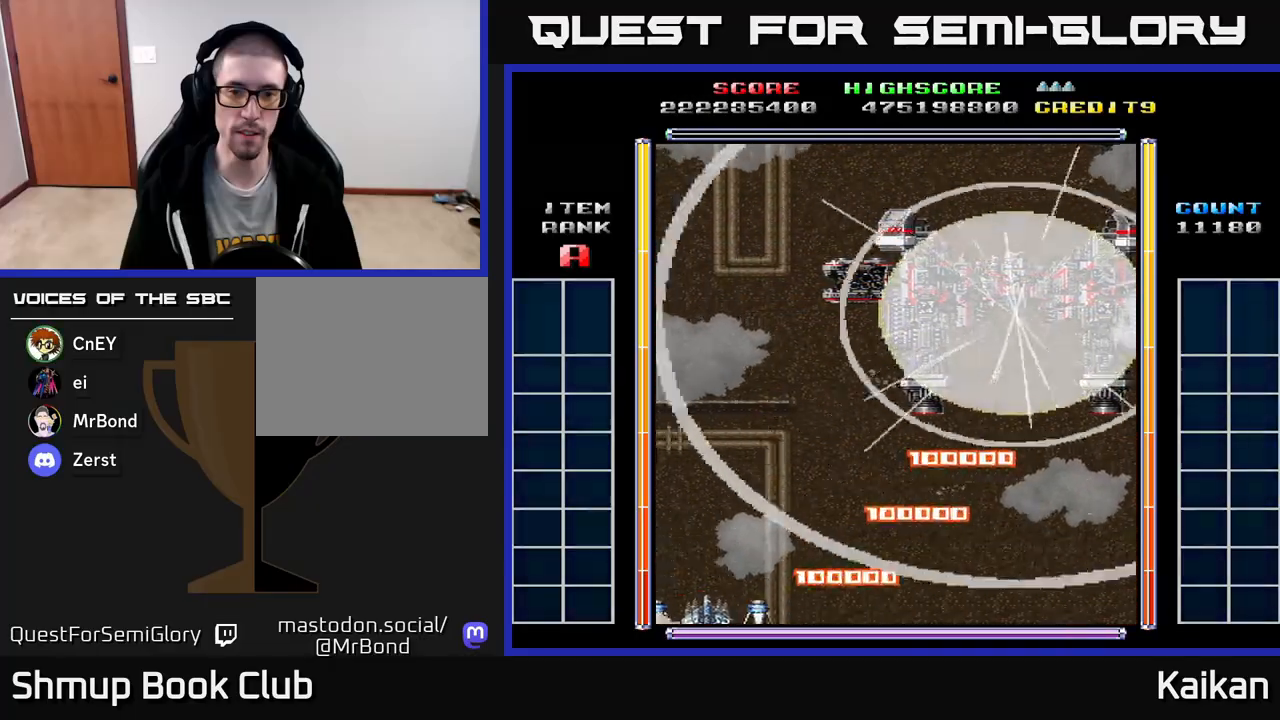
{"buttons": ["DPAD_RIGHT"], "left_stick": "center", "events": [[17, "DPAD_LEFT", "up"], [67, "DPAD_DOWN", "up"], [67, "DPAD_RIGHT", "down"], [117, "DPAD_UP", "down"], [500, "DPAD_UP", "up"]]}
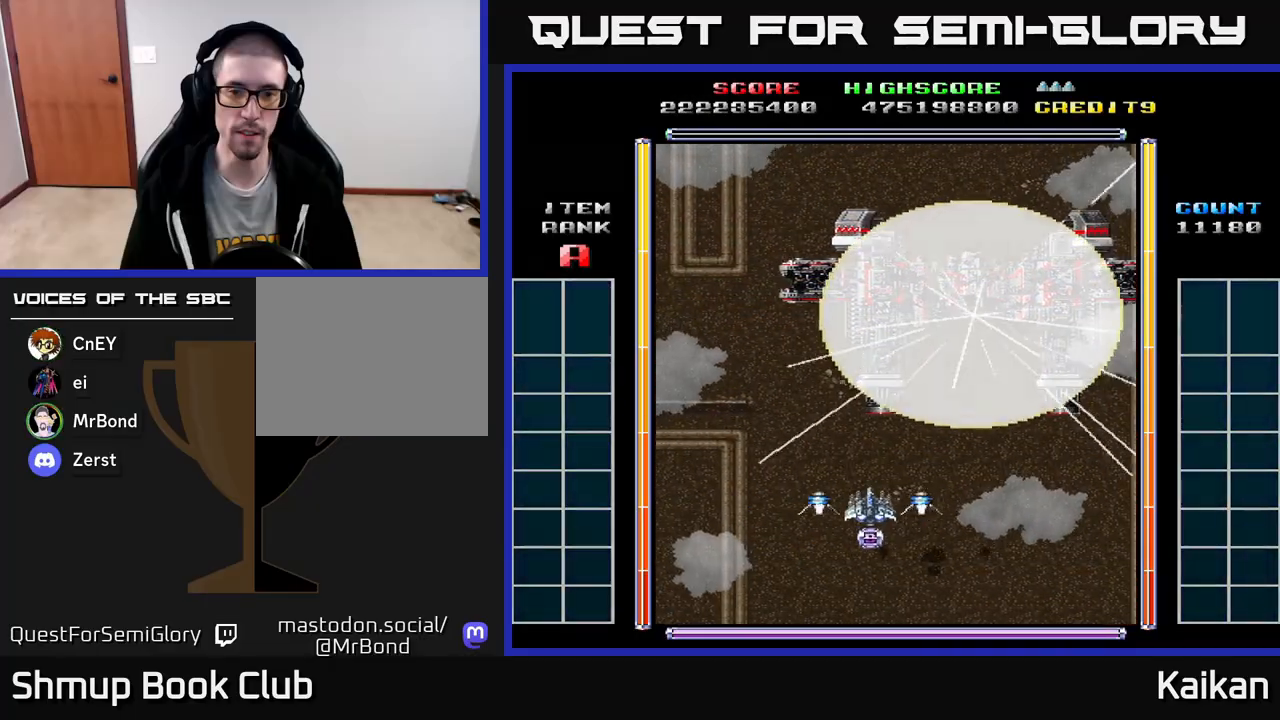
{"buttons": [], "left_stick": "center", "events": [[367, "DPAD_RIGHT", "up"]]}
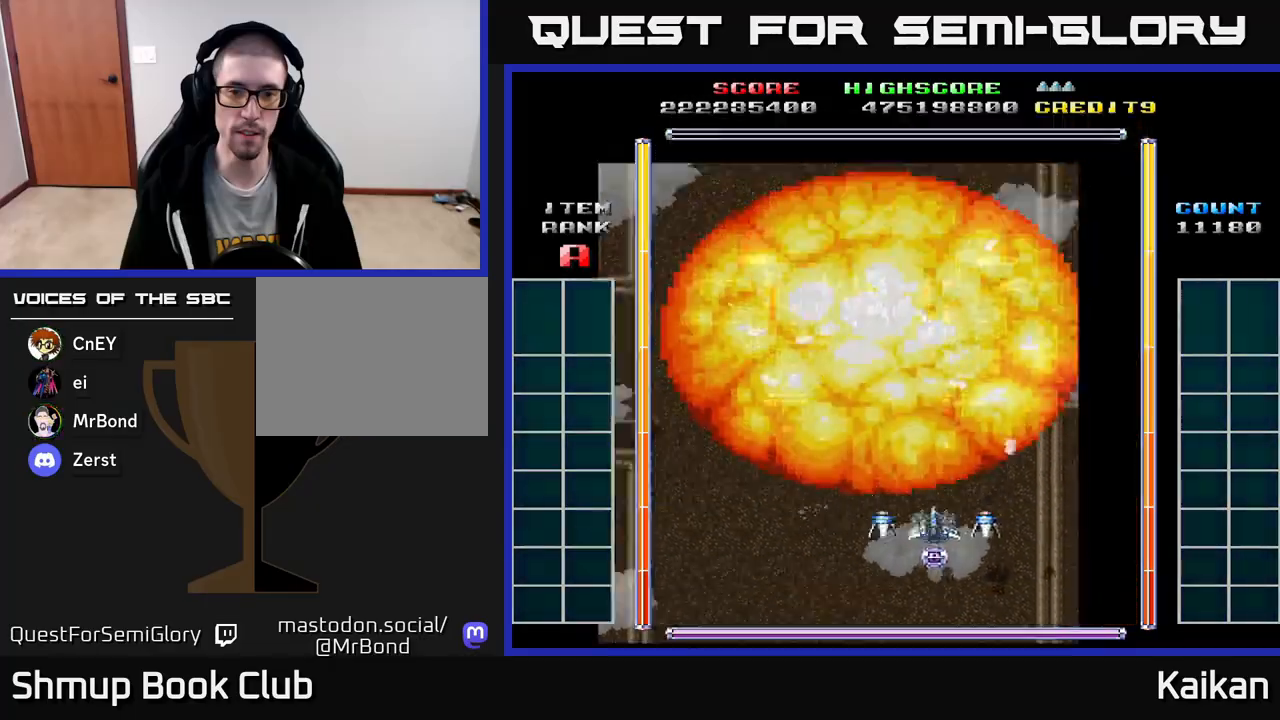
{"buttons": [], "left_stick": "center", "events": []}
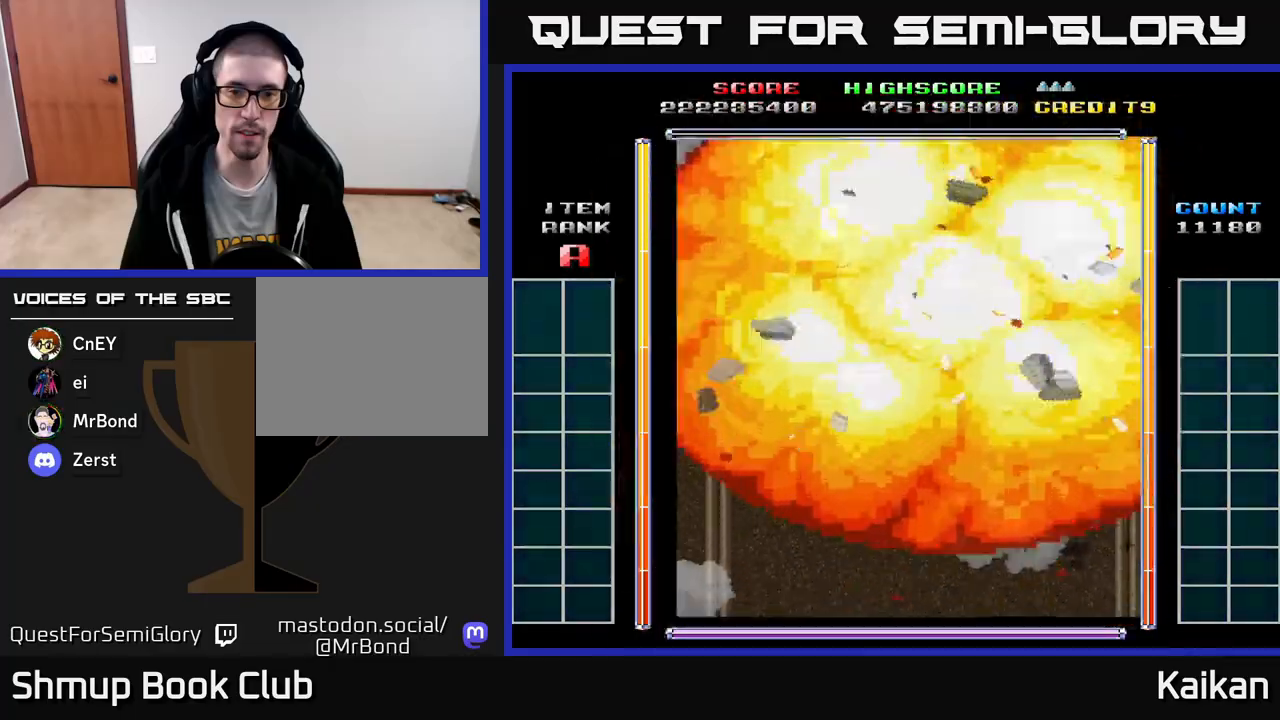
{"buttons": [], "left_stick": "center", "events": []}
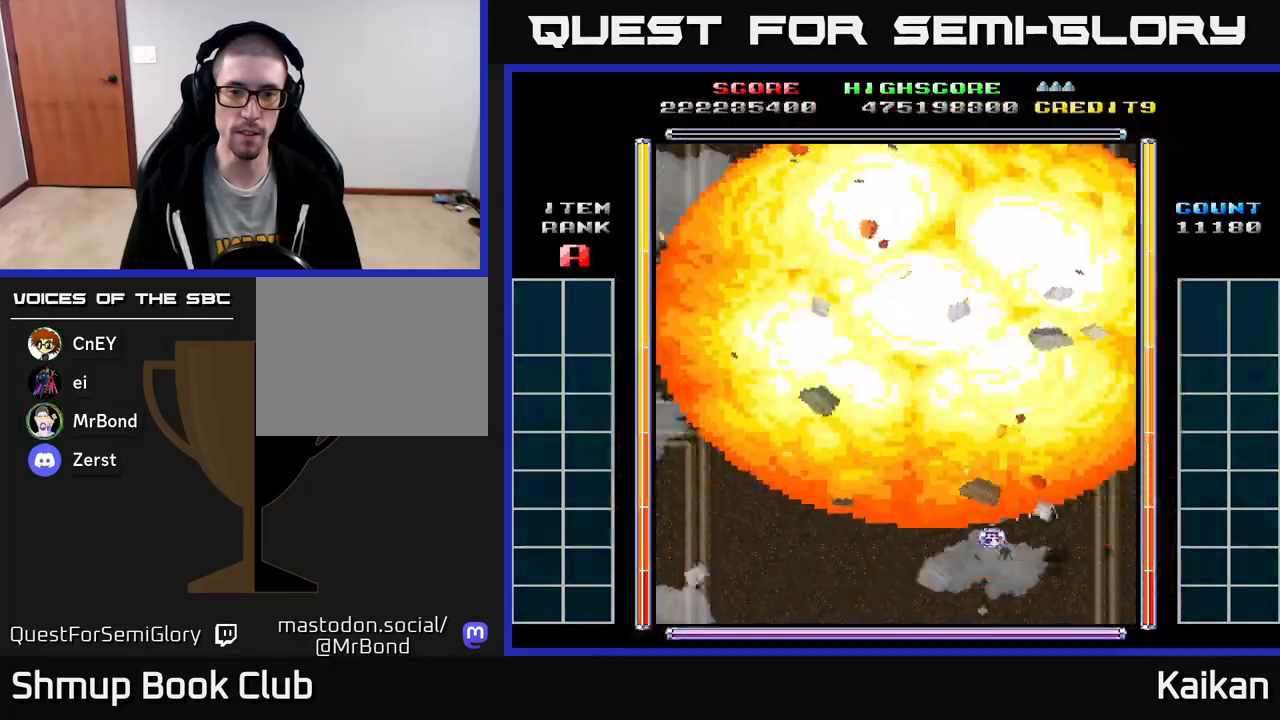
{"buttons": [], "left_stick": "center", "events": []}
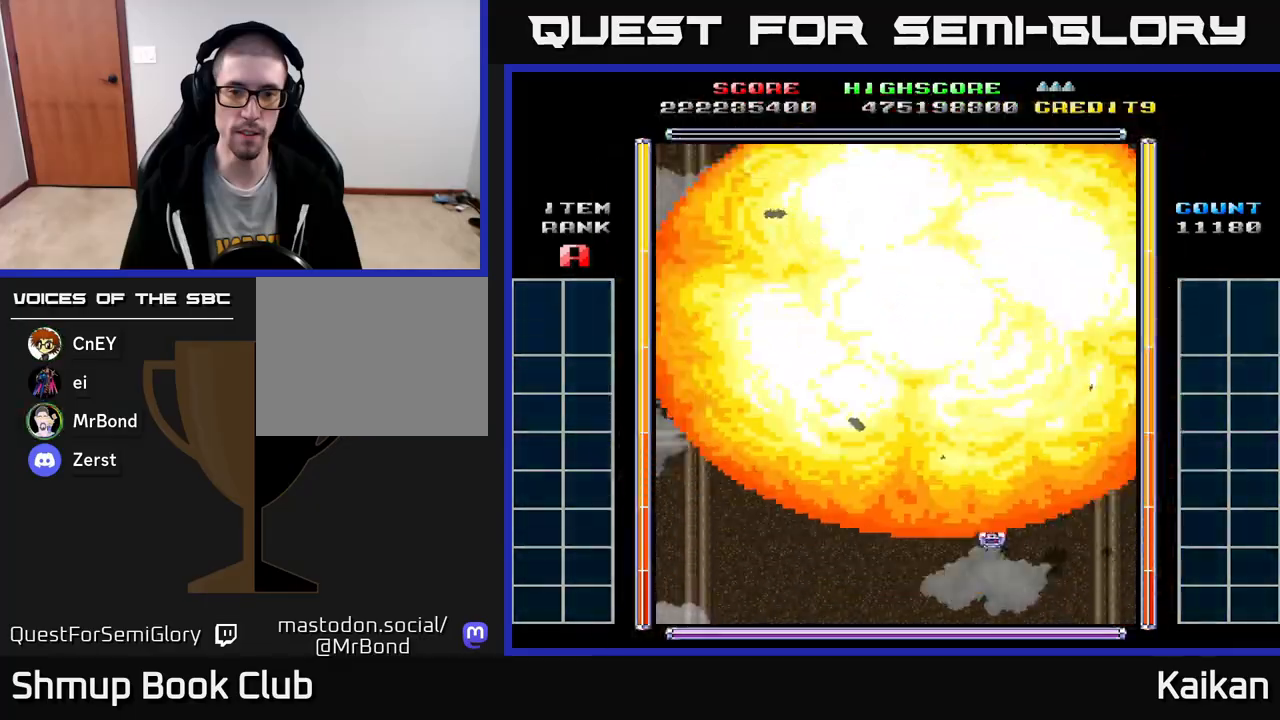
{"buttons": [], "left_stick": "center", "events": []}
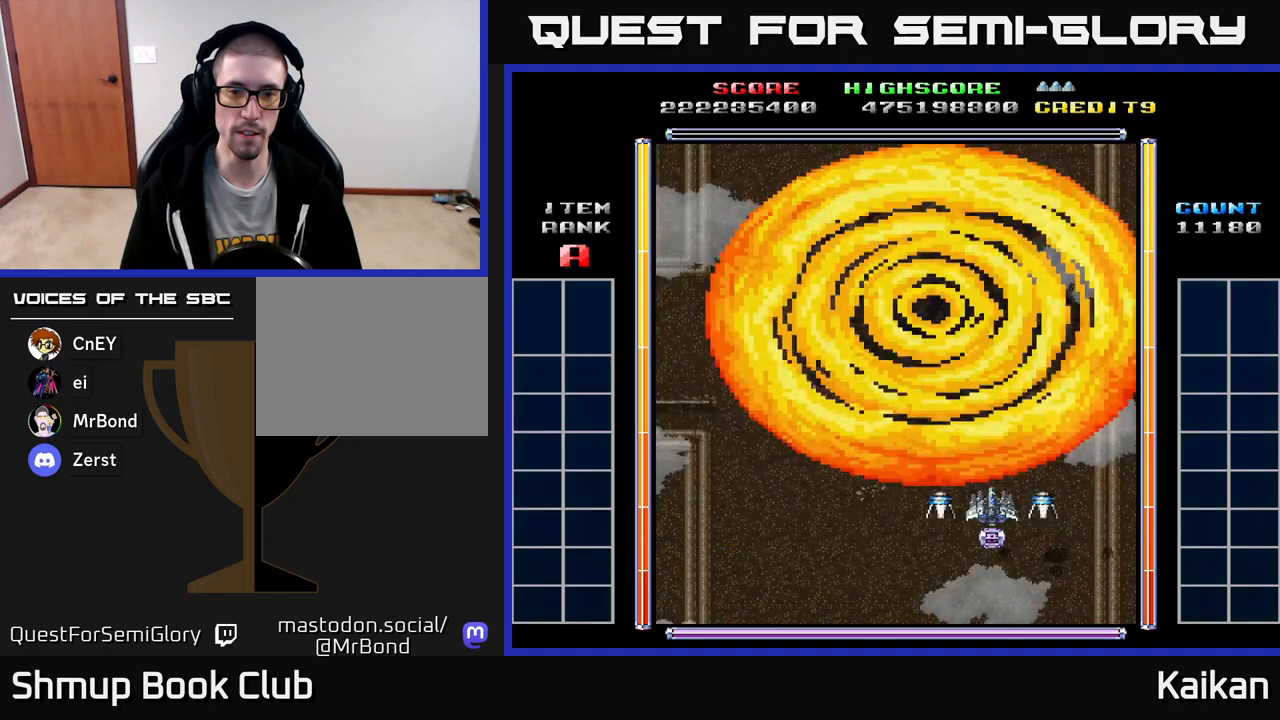
{"buttons": [], "left_stick": "center", "events": []}
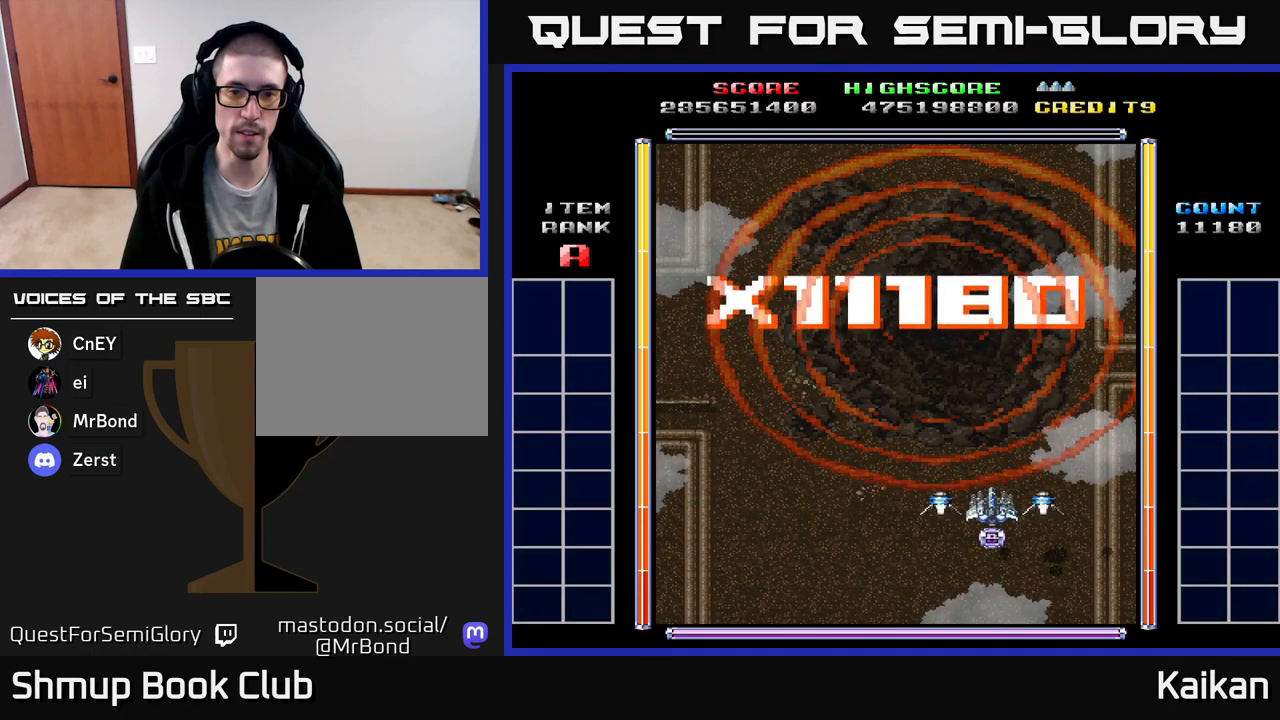
{"buttons": [], "left_stick": "center", "events": [[183, "DPAD_LEFT", "down"], [350, "DPAD_LEFT", "up"]]}
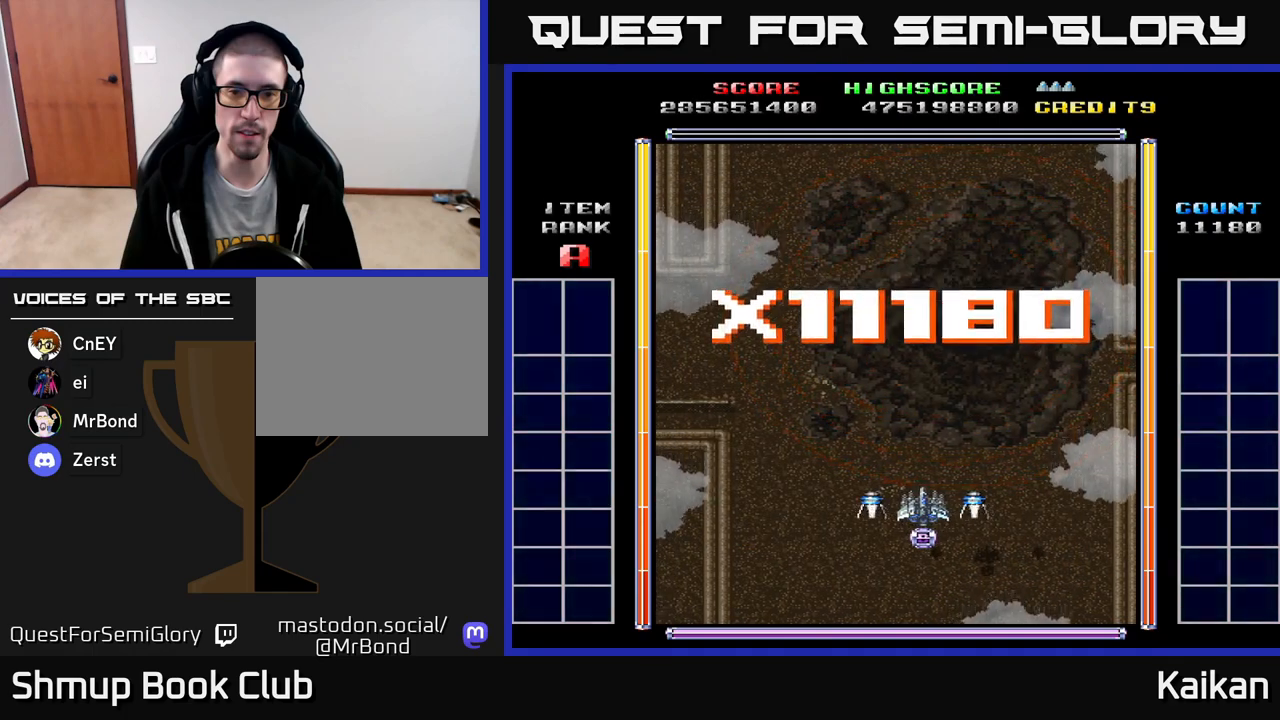
{"buttons": [], "left_stick": "center", "events": []}
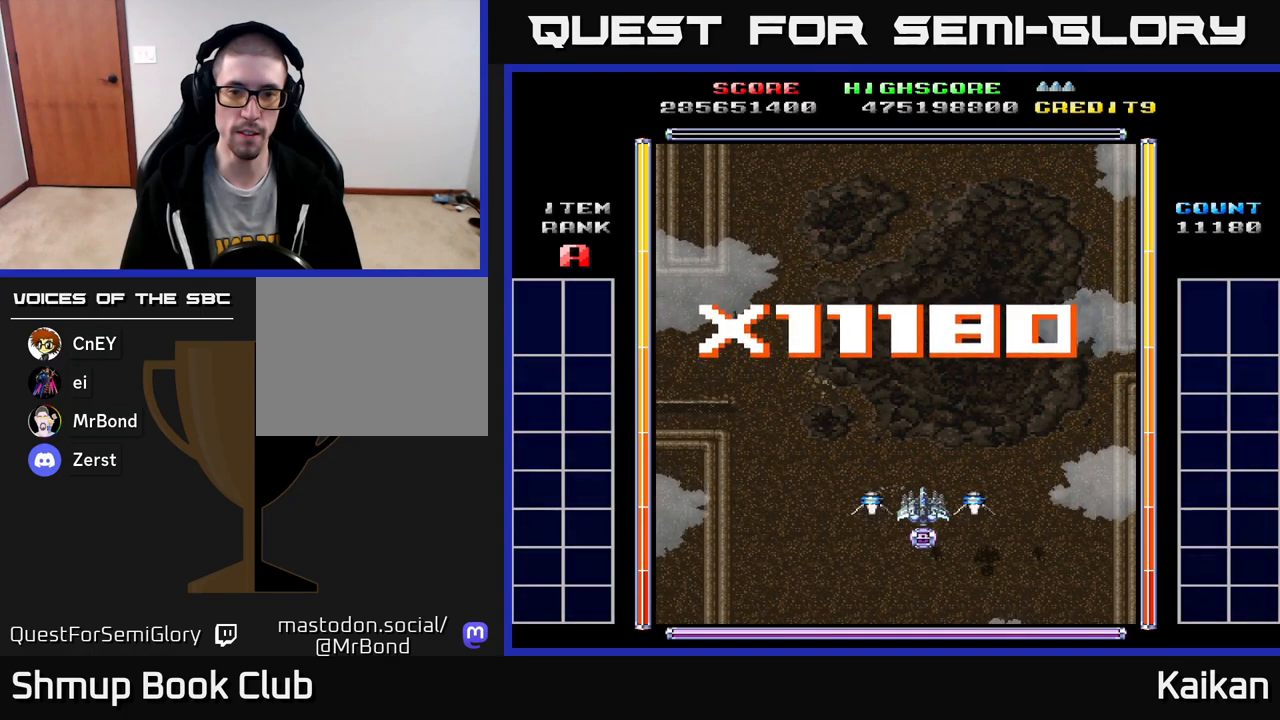
{"buttons": [], "left_stick": "center", "events": []}
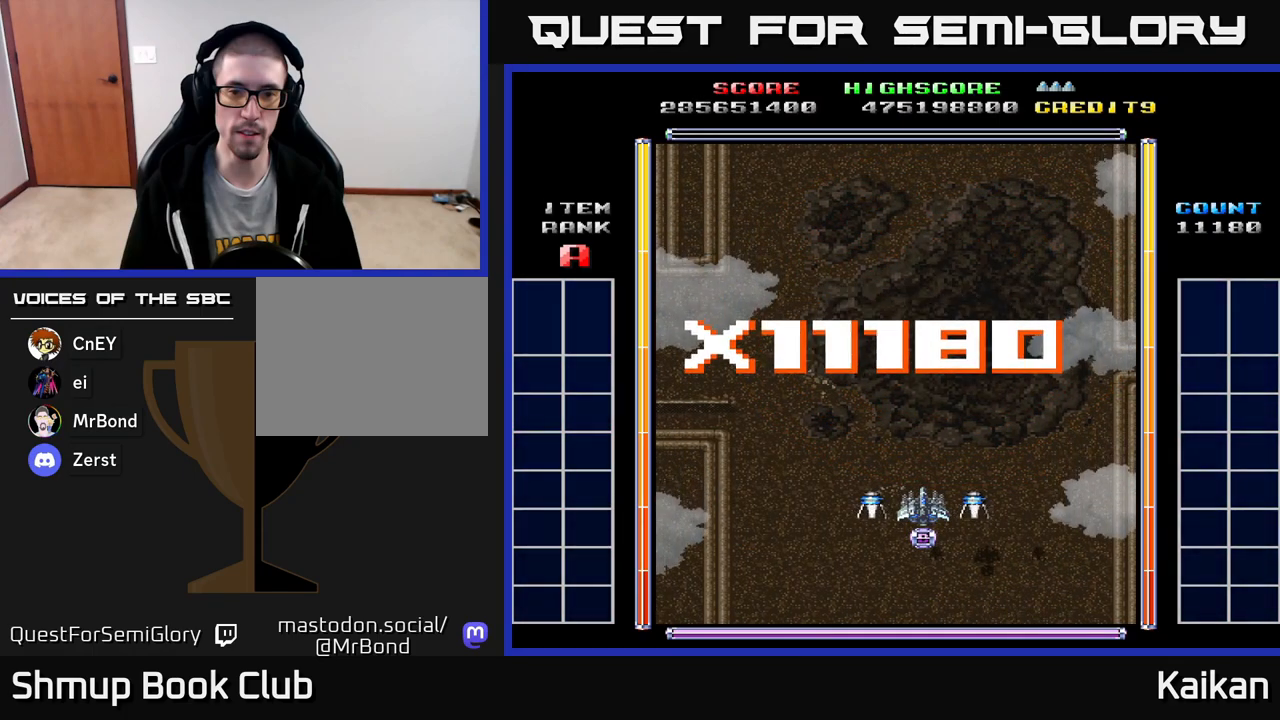
{"buttons": [], "left_stick": "center", "events": []}
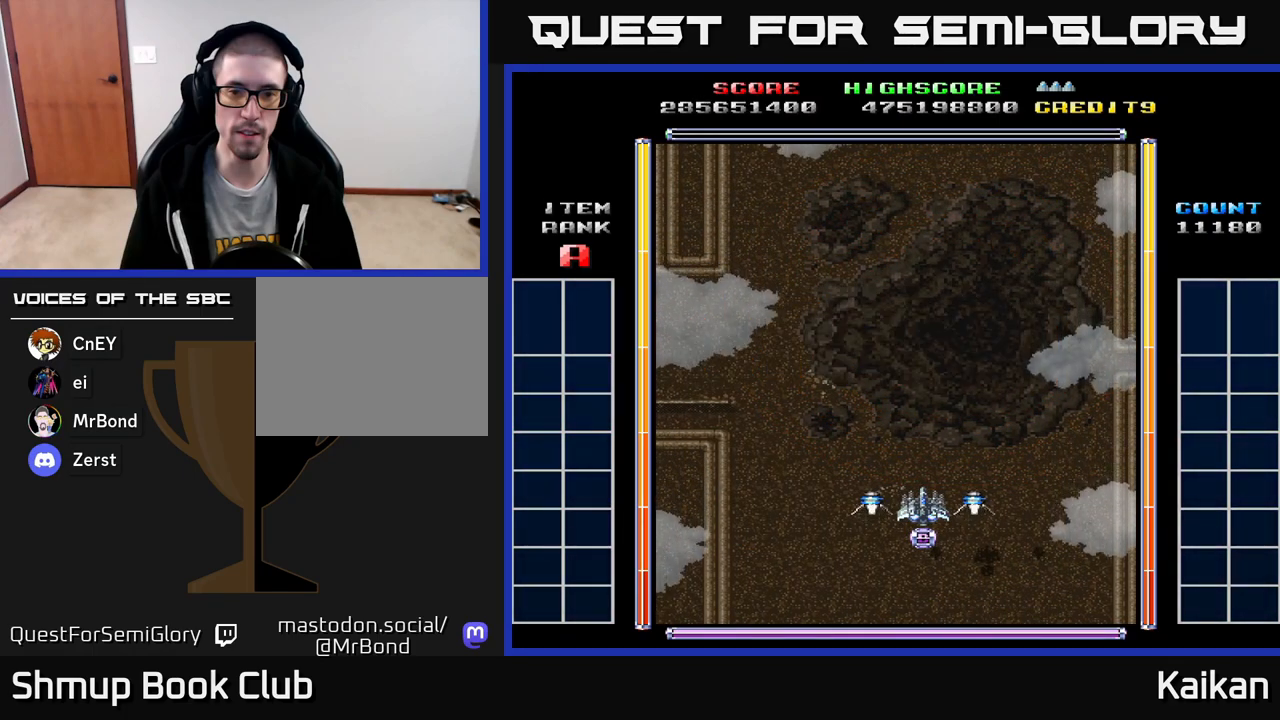
{"buttons": [], "left_stick": "center", "events": []}
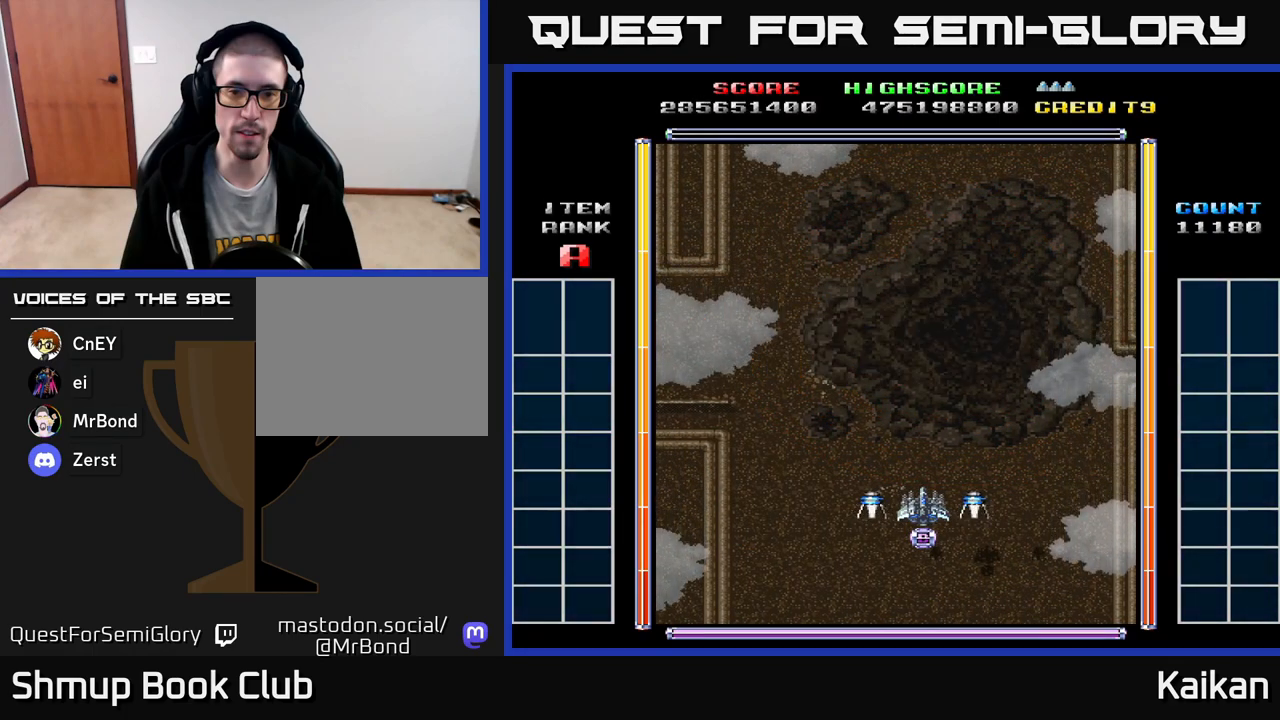
{"buttons": [], "left_stick": "center", "events": []}